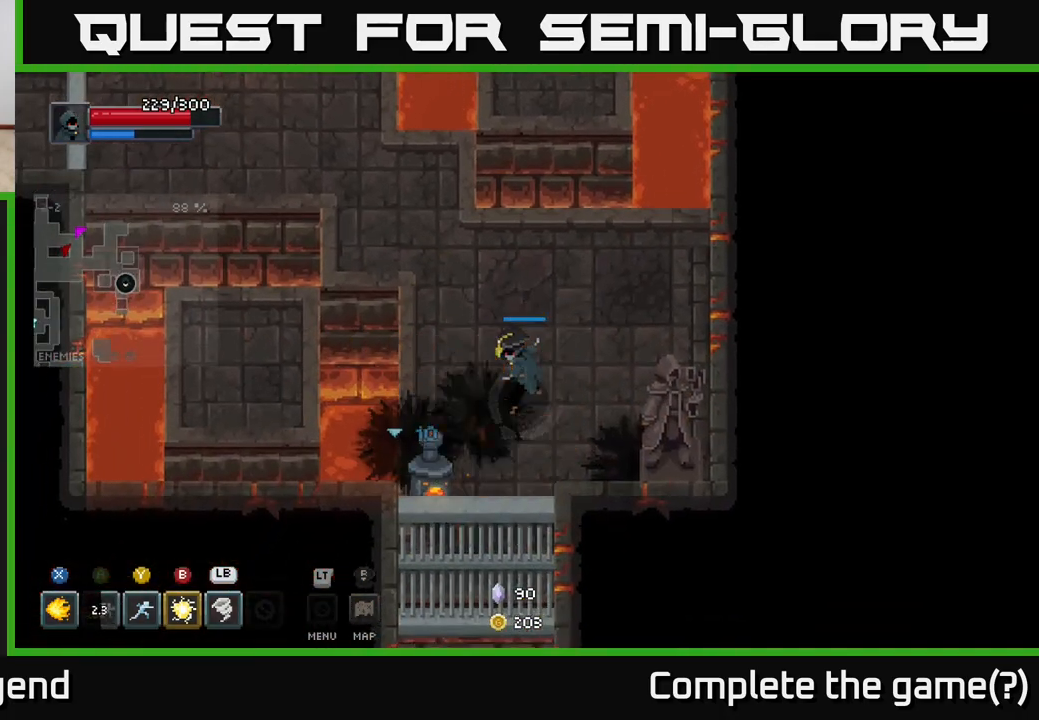
Gameplay with a controller (Xbox layout); each line is a JSON object with the inputs held at the frame after it. "events" lists button and stick changes between this image and that frame as [ms after this image, input, new state], when the widget could be followed in between.
{"buttons": [], "left_stick": "down-right", "right_stick": "center", "events": [[200, "X", "up"], [233, "left_stick", "center"], [367, "left_stick", "down-right"]]}
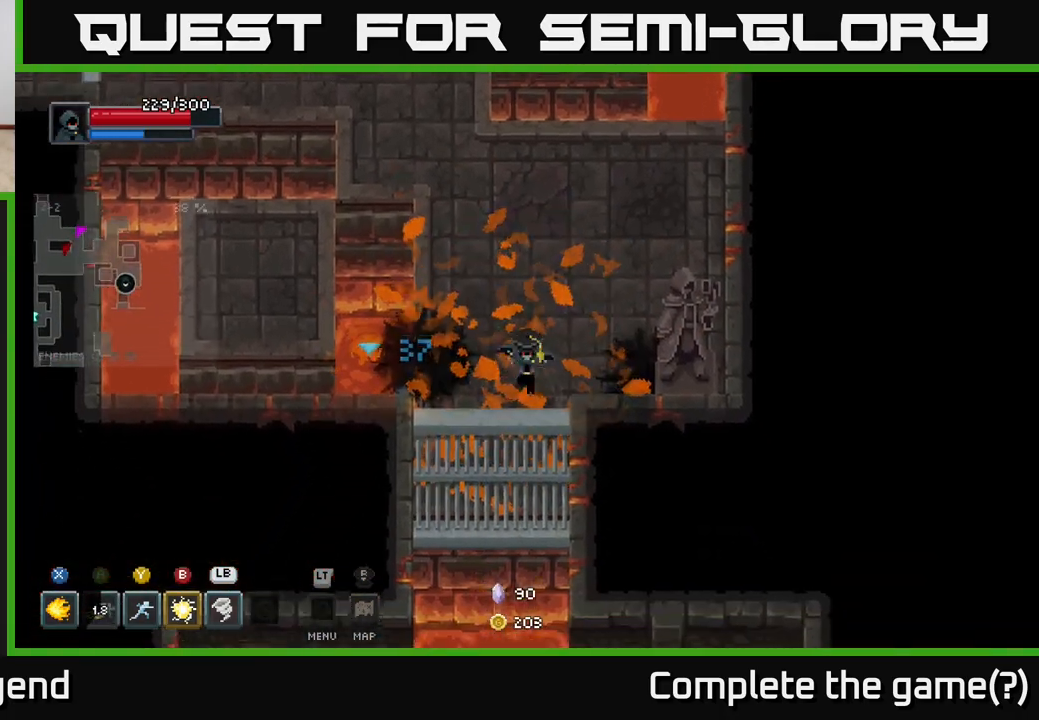
{"buttons": [], "left_stick": "up-right", "right_stick": "center", "events": [[83, "left_stick", "left"], [300, "left_stick", "up-right"]]}
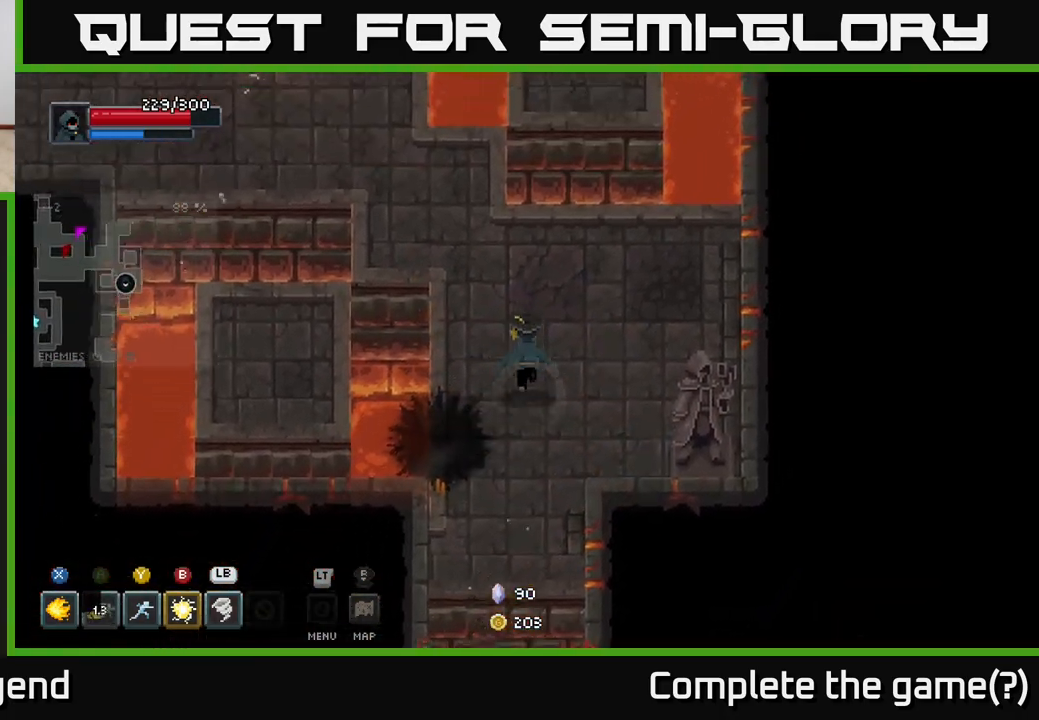
{"buttons": [], "left_stick": "down", "right_stick": "center", "events": [[67, "left_stick", "down"], [267, "left_stick", "down-left"], [383, "left_stick", "down"]]}
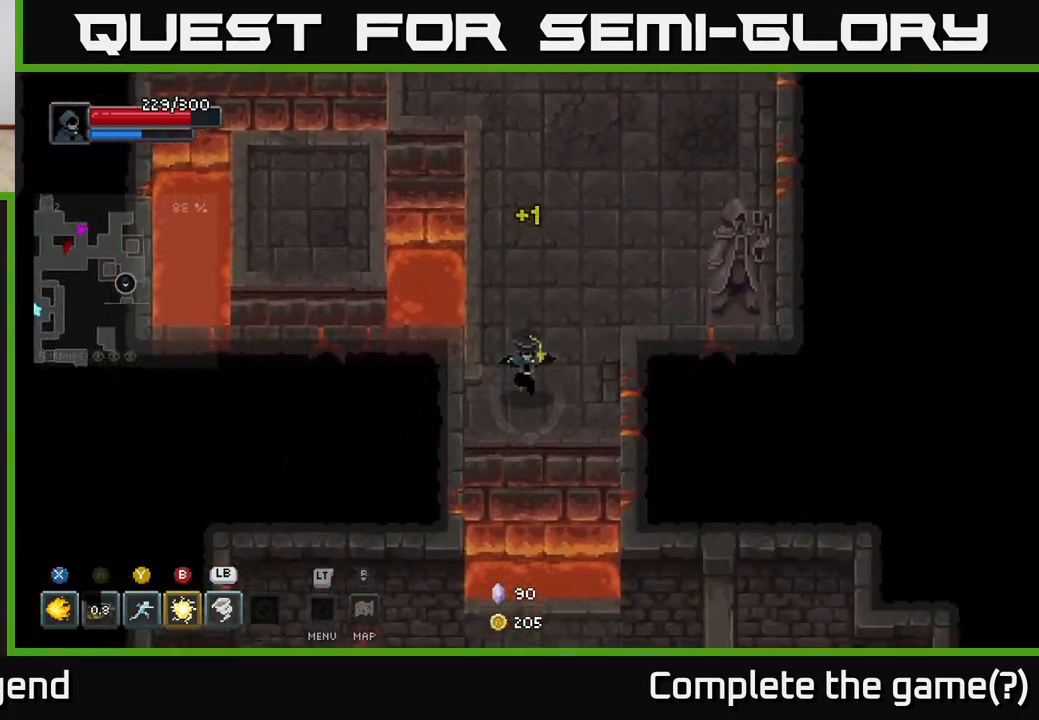
{"buttons": [], "left_stick": "down", "right_stick": "center", "events": [[233, "A", "down"], [383, "A", "up"]]}
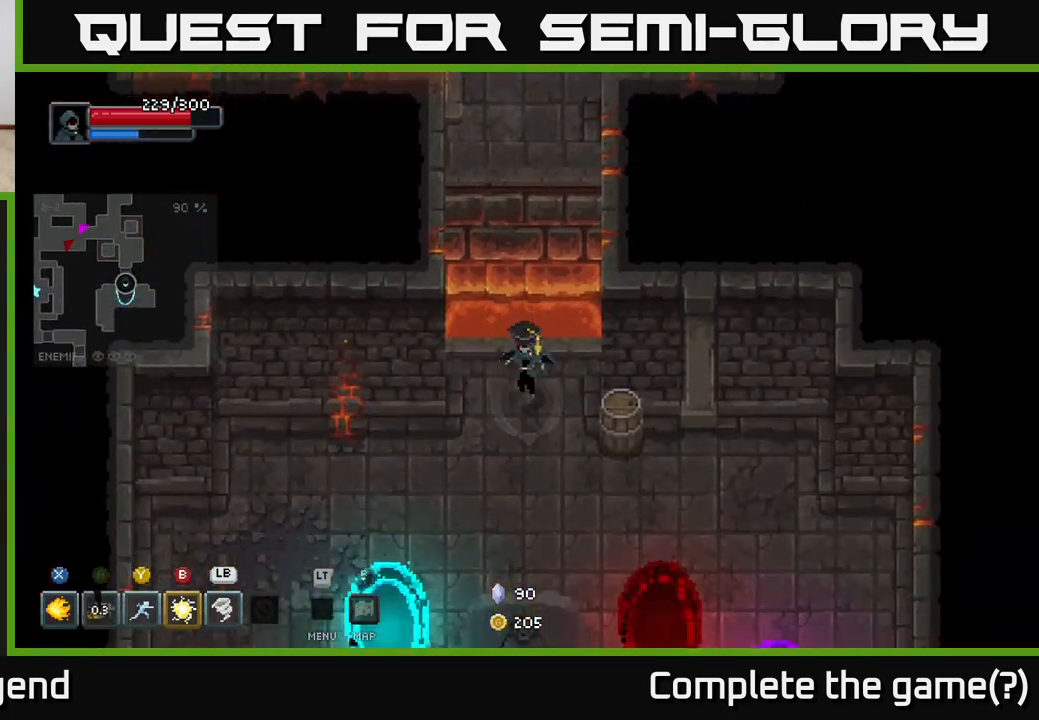
{"buttons": [], "left_stick": "down", "right_stick": "center", "events": []}
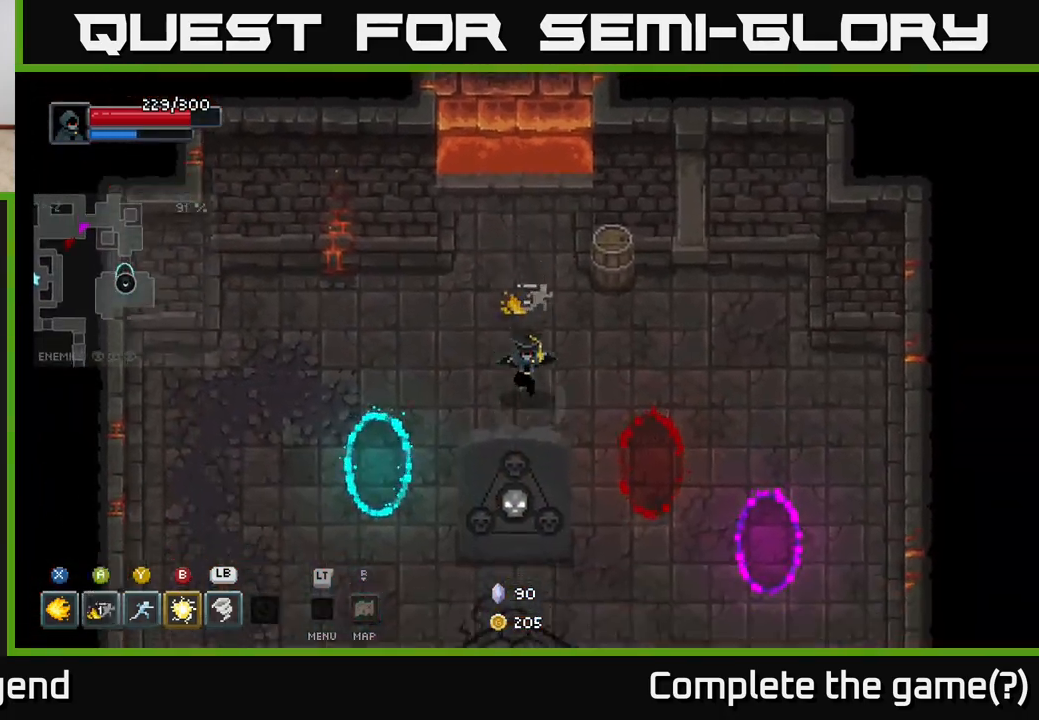
{"buttons": [], "left_stick": "down", "right_stick": "center", "events": [[33, "left_stick", "down-right"], [217, "left_stick", "down"]]}
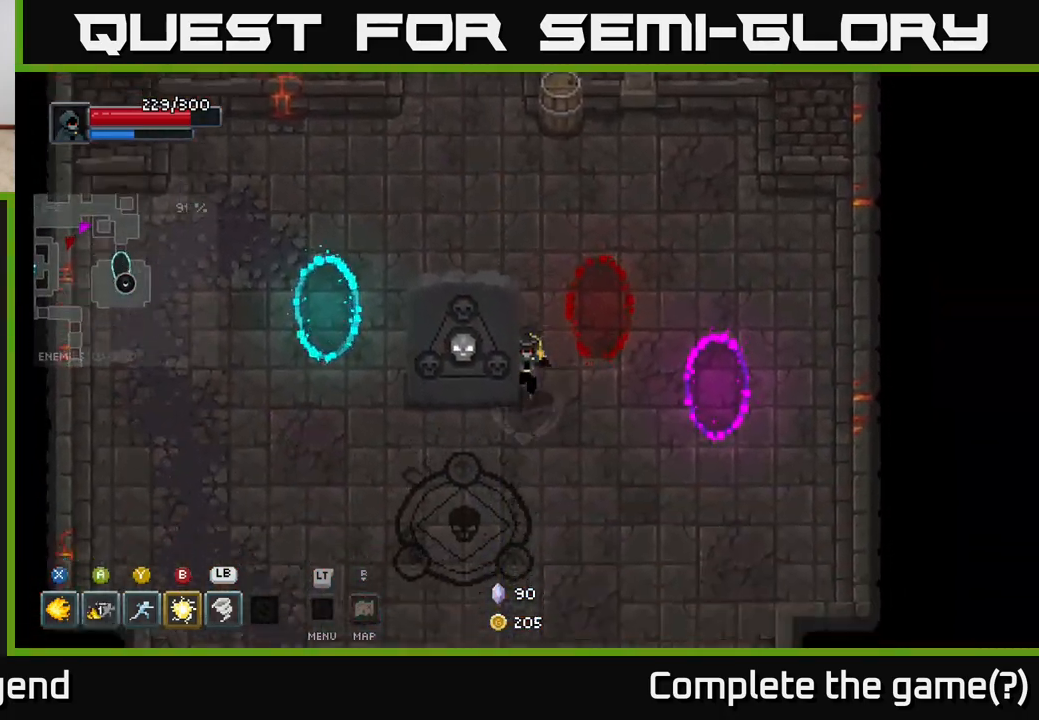
{"buttons": [], "left_stick": "left", "right_stick": "center", "events": [[167, "left_stick", "down-left"], [350, "left_stick", "left"]]}
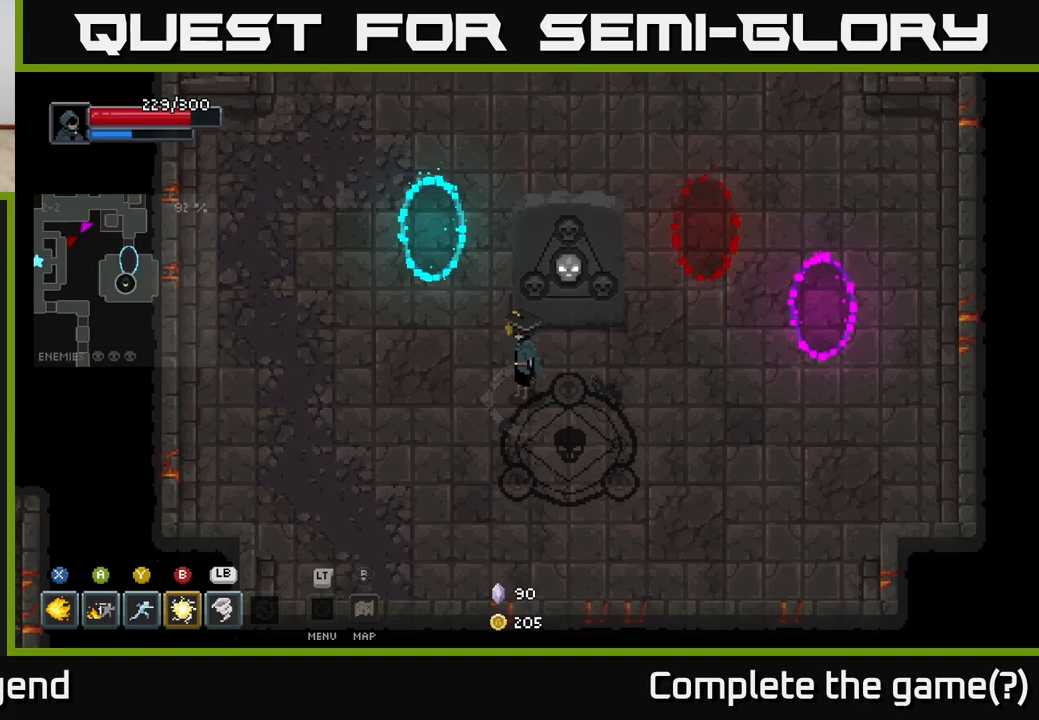
{"buttons": [], "left_stick": "center", "right_stick": "center", "events": [[17, "left_stick", "center"]]}
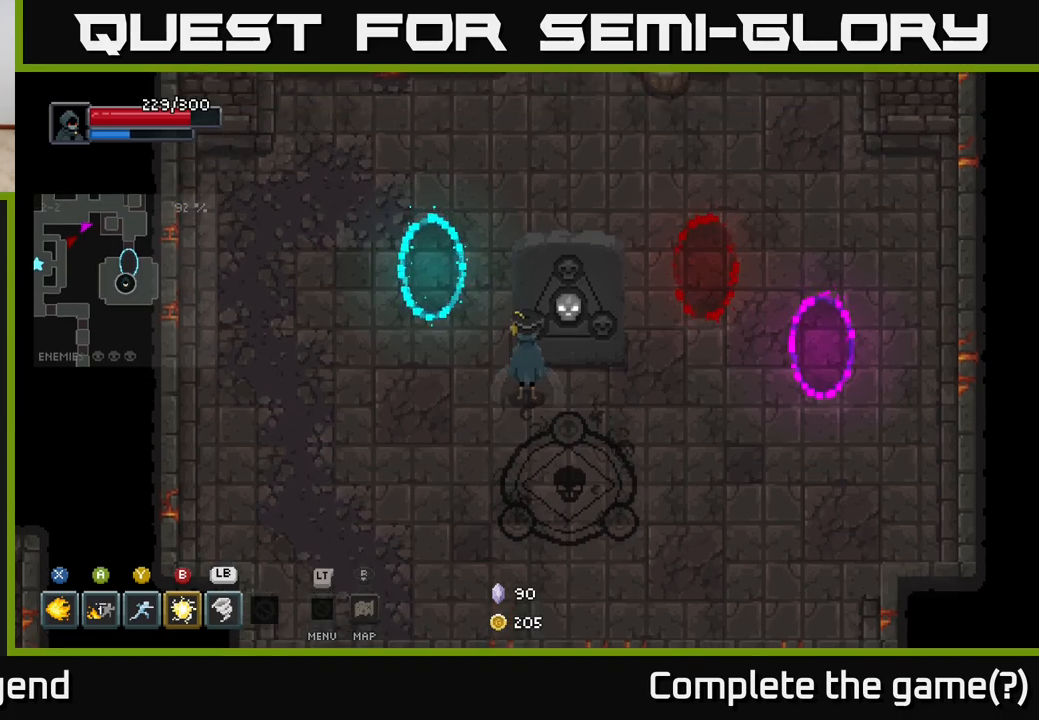
{"buttons": [], "left_stick": "left", "right_stick": "center", "events": [[417, "left_stick", "left"]]}
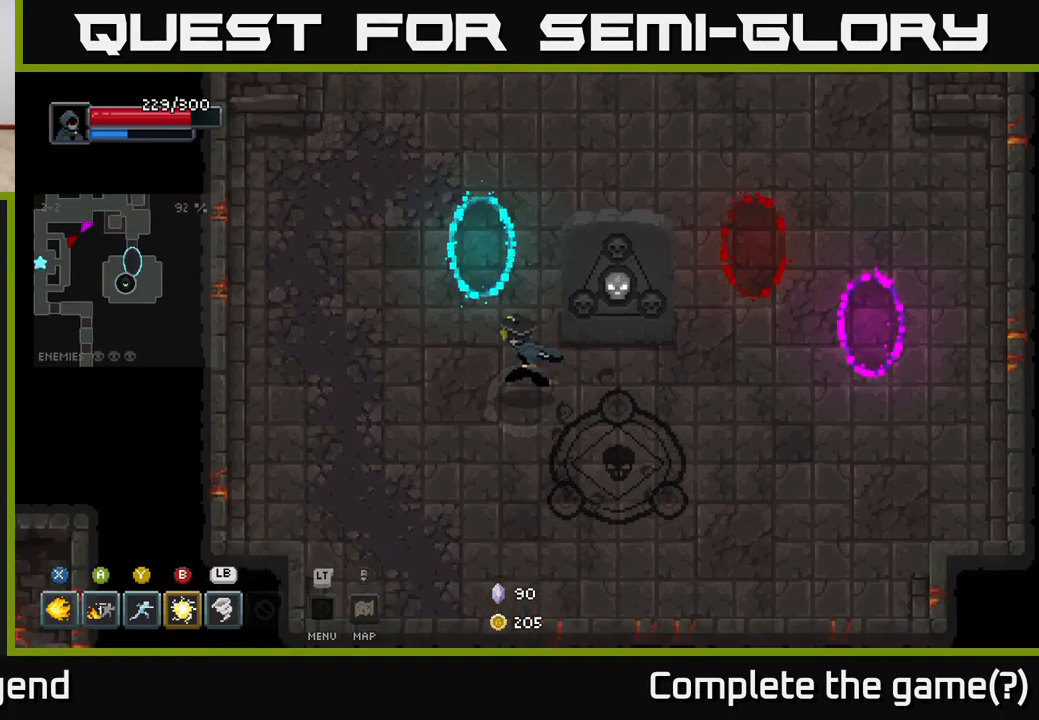
{"buttons": [], "left_stick": "center", "right_stick": "center", "events": [[83, "left_stick", "up-left"], [250, "left_stick", "center"]]}
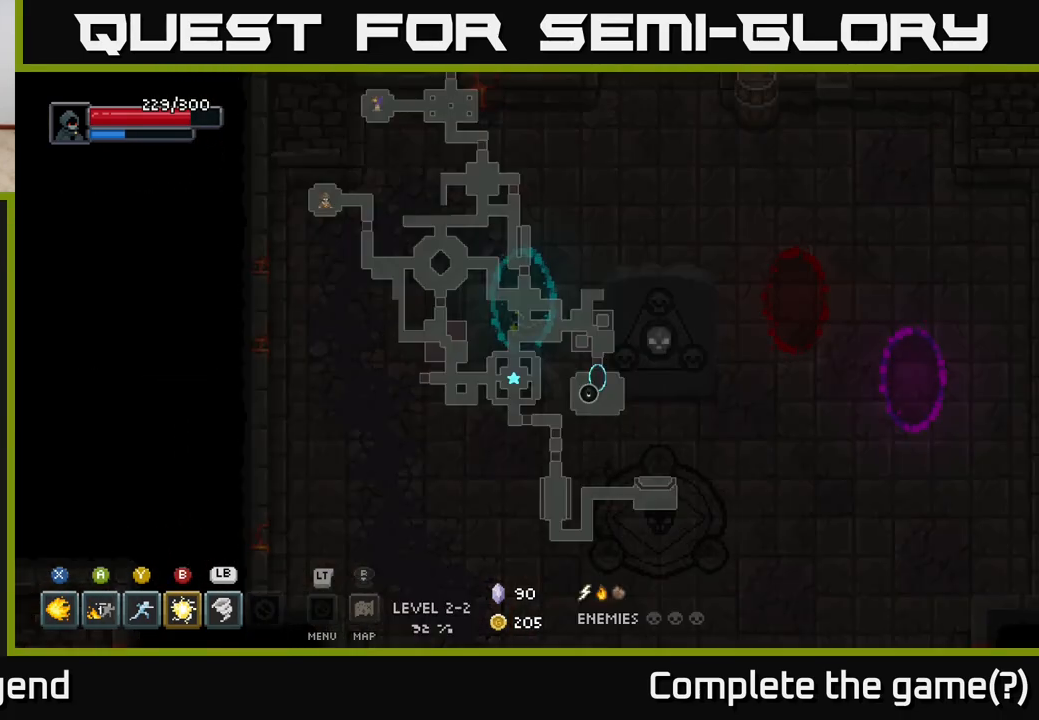
{"buttons": [], "left_stick": "center", "right_stick": "center", "events": []}
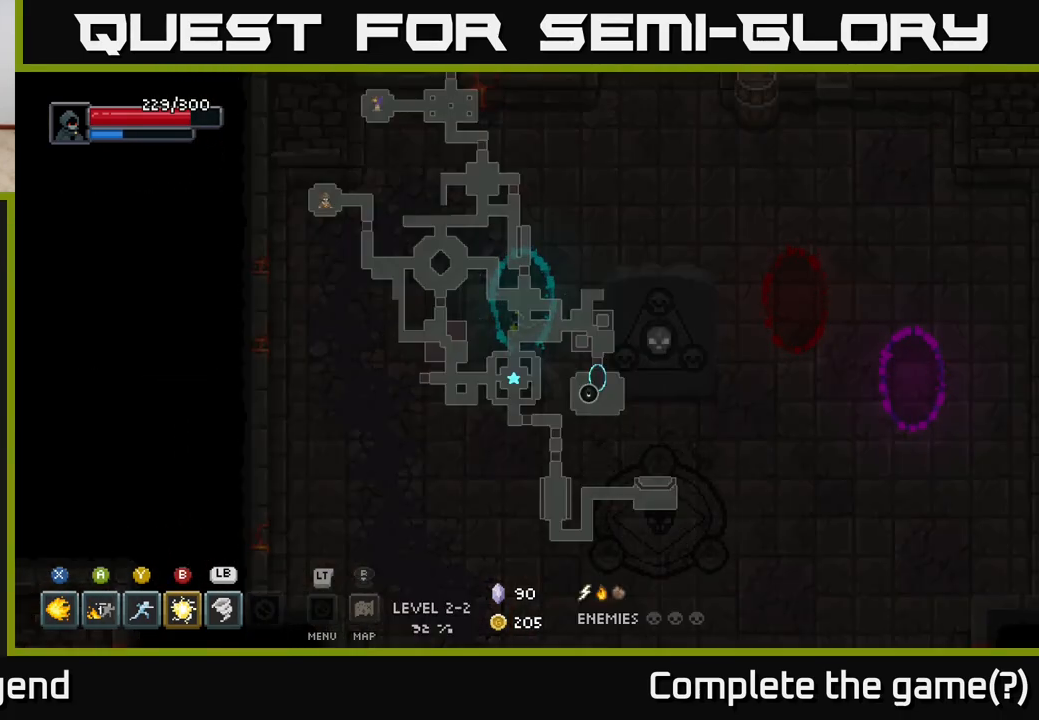
{"buttons": [], "left_stick": "down-left", "right_stick": "center", "events": [[417, "left_stick", "down-left"]]}
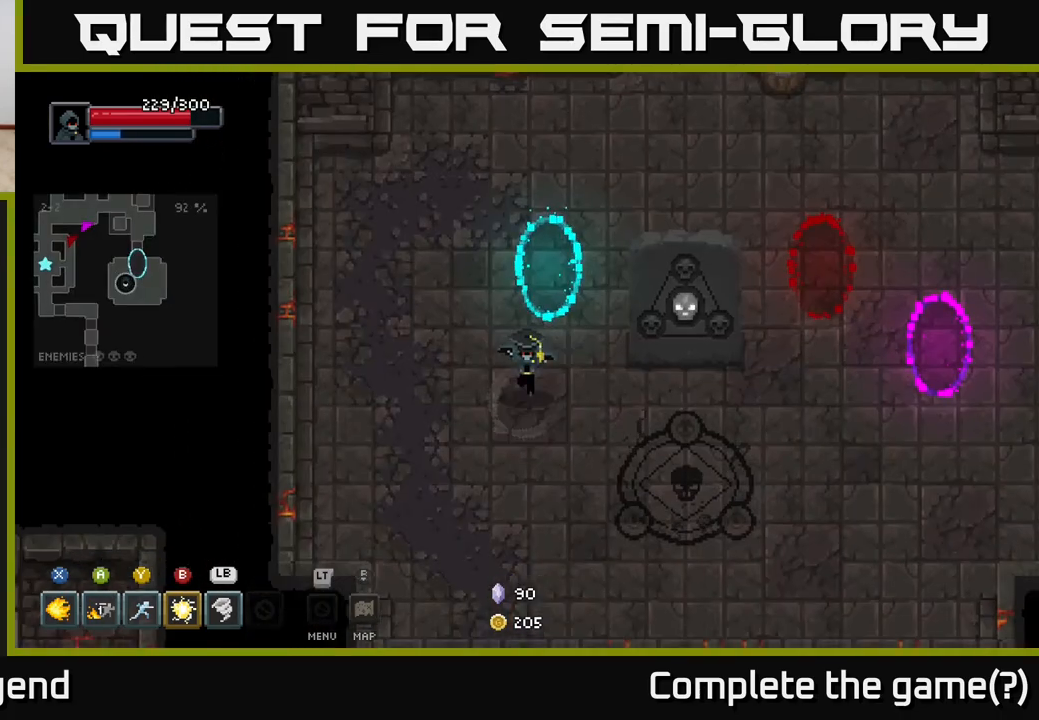
{"buttons": [], "left_stick": "up", "right_stick": "center", "events": [[150, "left_stick", "up-left"], [300, "left_stick", "up"]]}
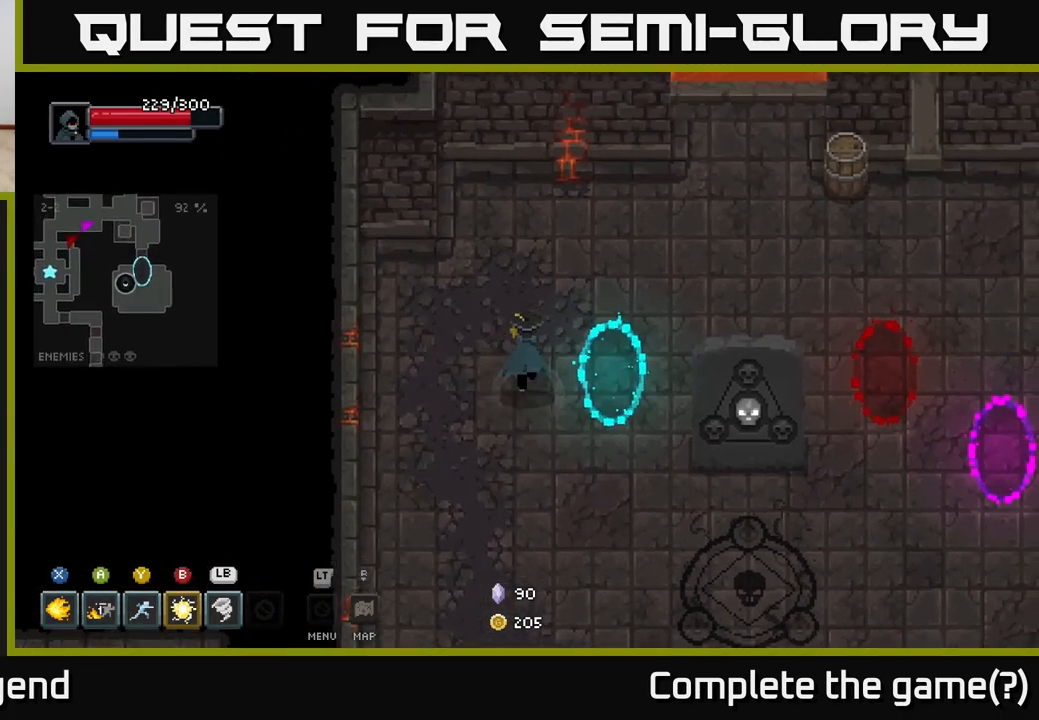
{"buttons": [], "left_stick": "up-right", "right_stick": "center", "events": [[217, "left_stick", "up-right"]]}
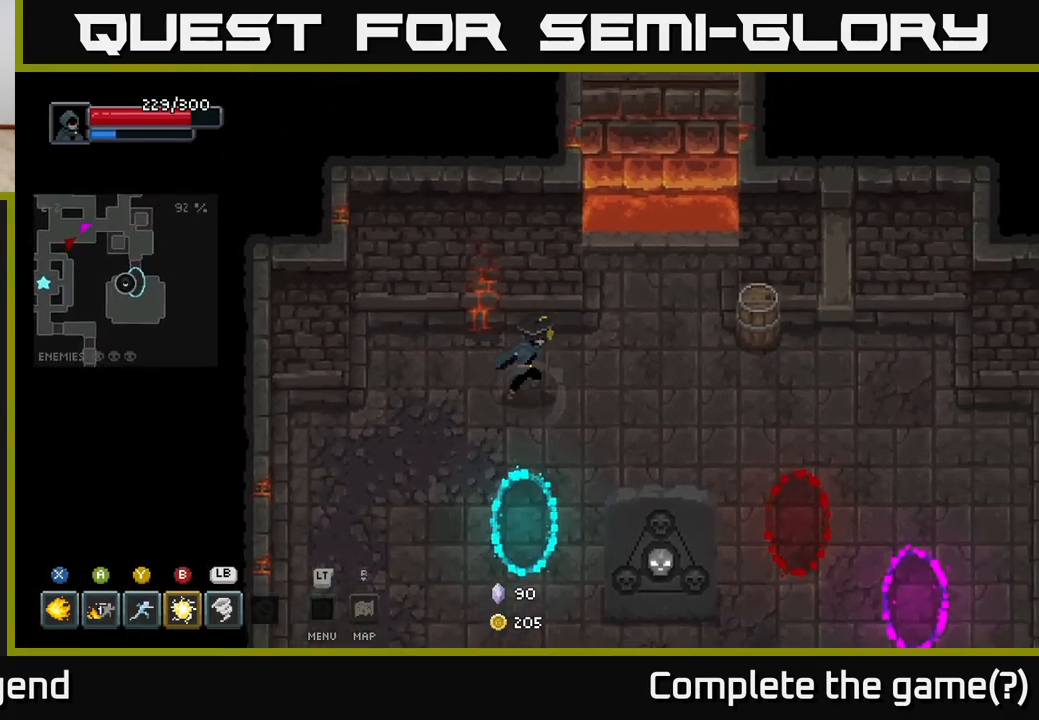
{"buttons": [], "left_stick": "up", "right_stick": "center", "events": [[317, "left_stick", "up"]]}
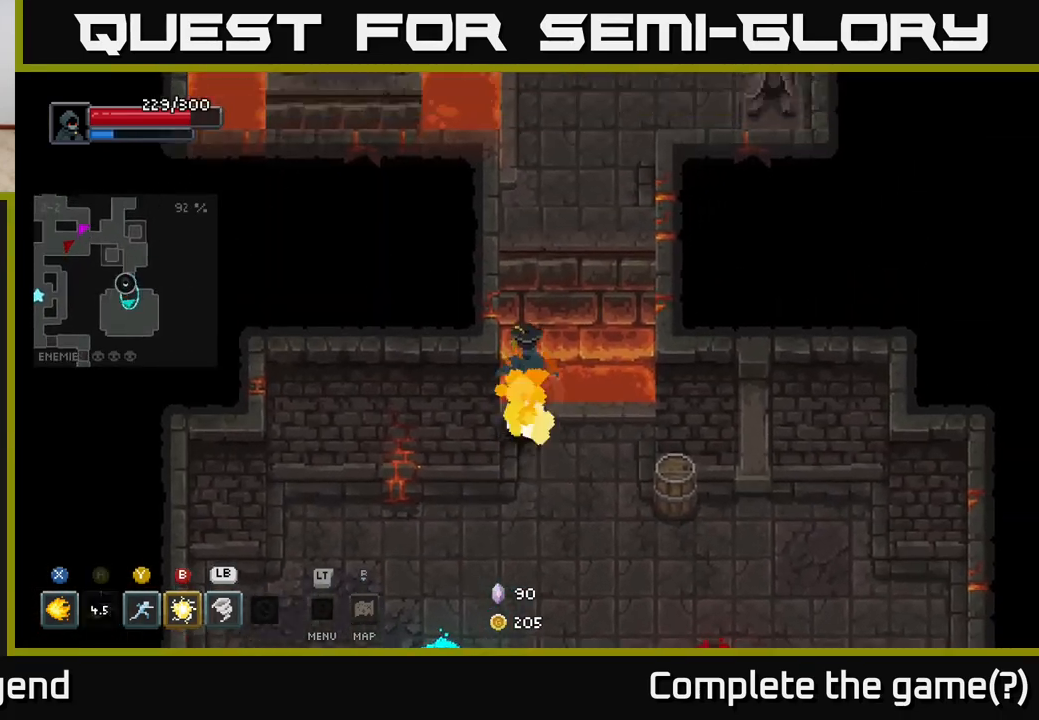
{"buttons": [], "left_stick": "up", "right_stick": "center", "events": [[17, "A", "down"], [183, "A", "up"]]}
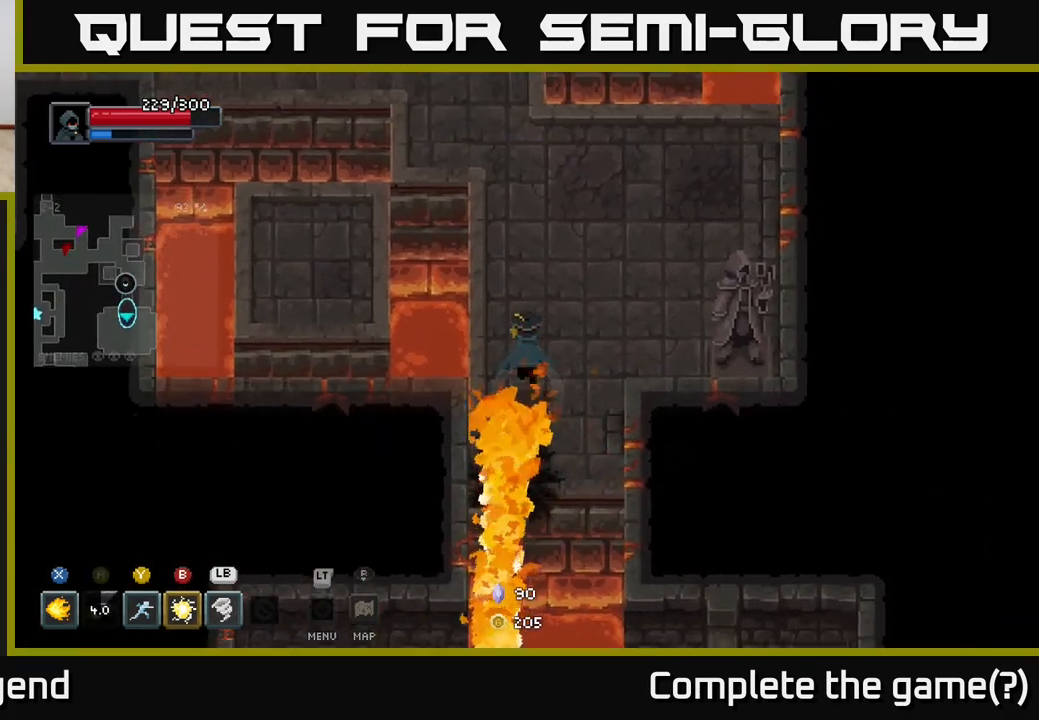
{"buttons": [], "left_stick": "up", "right_stick": "center", "events": []}
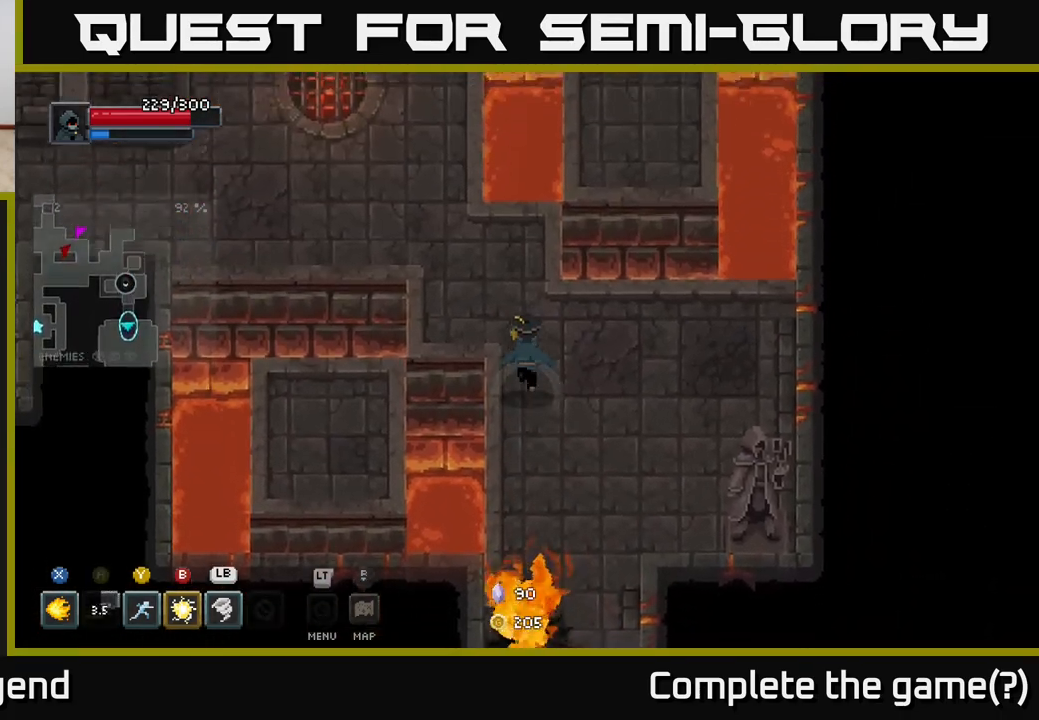
{"buttons": [], "left_stick": "up-left", "right_stick": "center", "events": [[217, "left_stick", "up-left"]]}
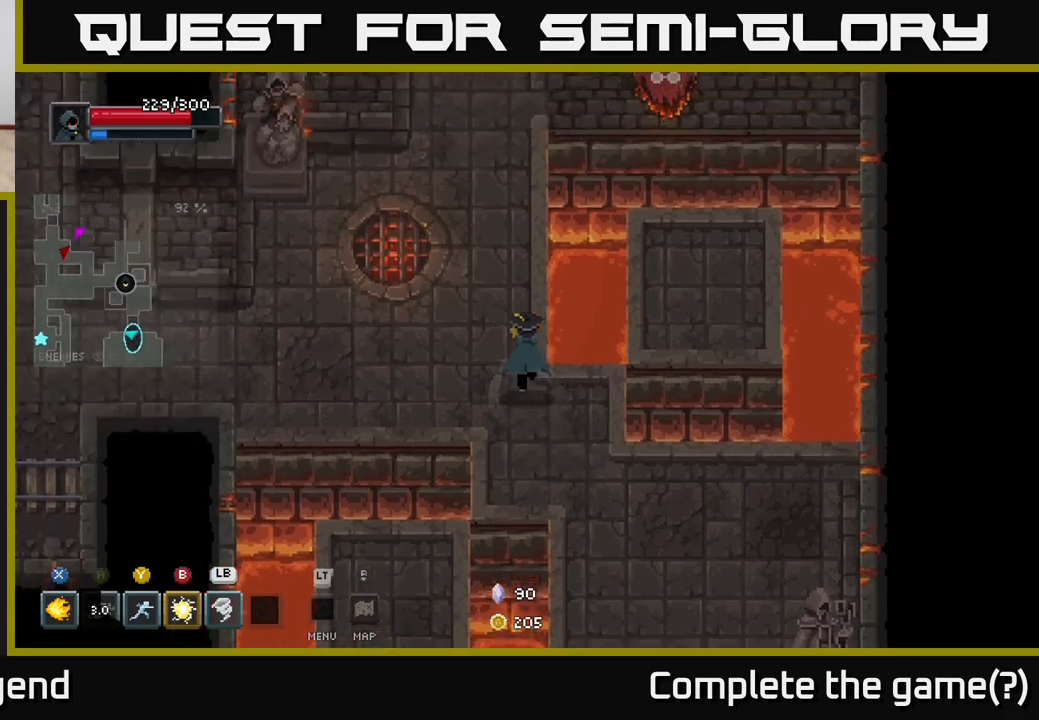
{"buttons": [], "left_stick": "up", "right_stick": "center", "events": [[350, "left_stick", "up"]]}
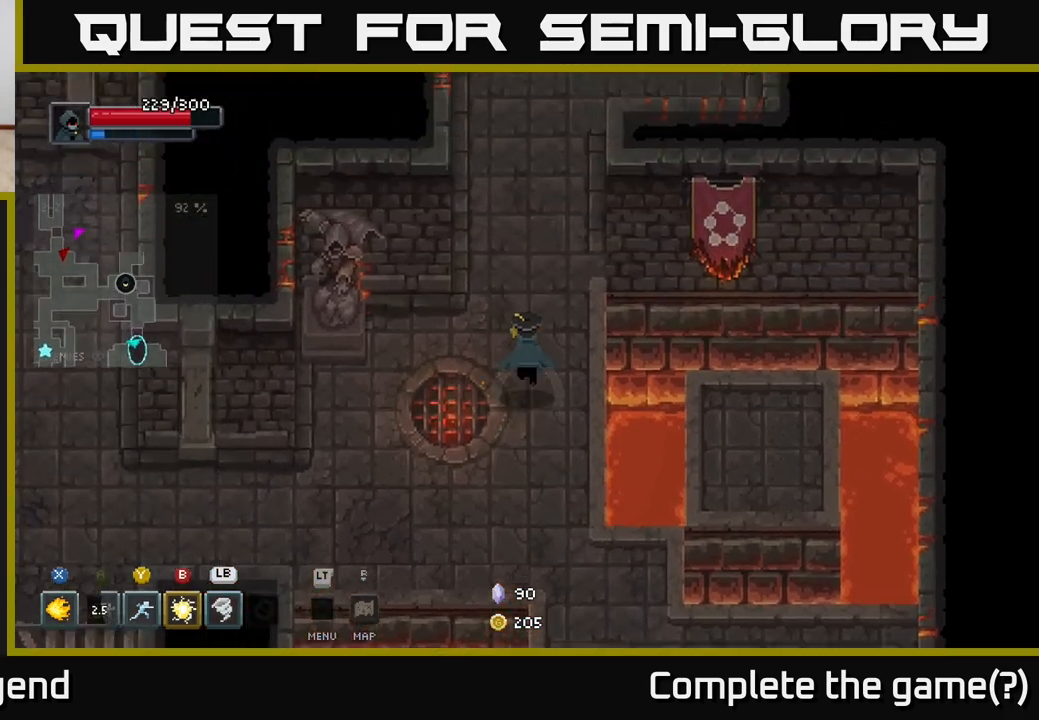
{"buttons": [], "left_stick": "up", "right_stick": "center", "events": []}
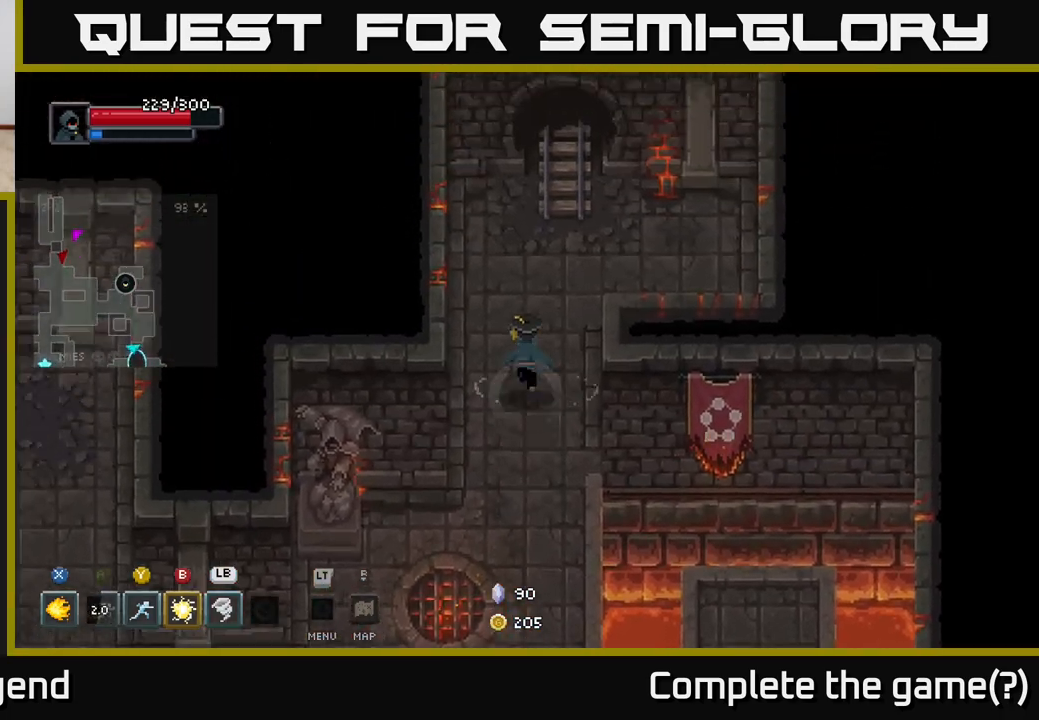
{"buttons": [], "left_stick": "center", "right_stick": "center", "events": [[233, "left_stick", "up-right"], [417, "left_stick", "center"]]}
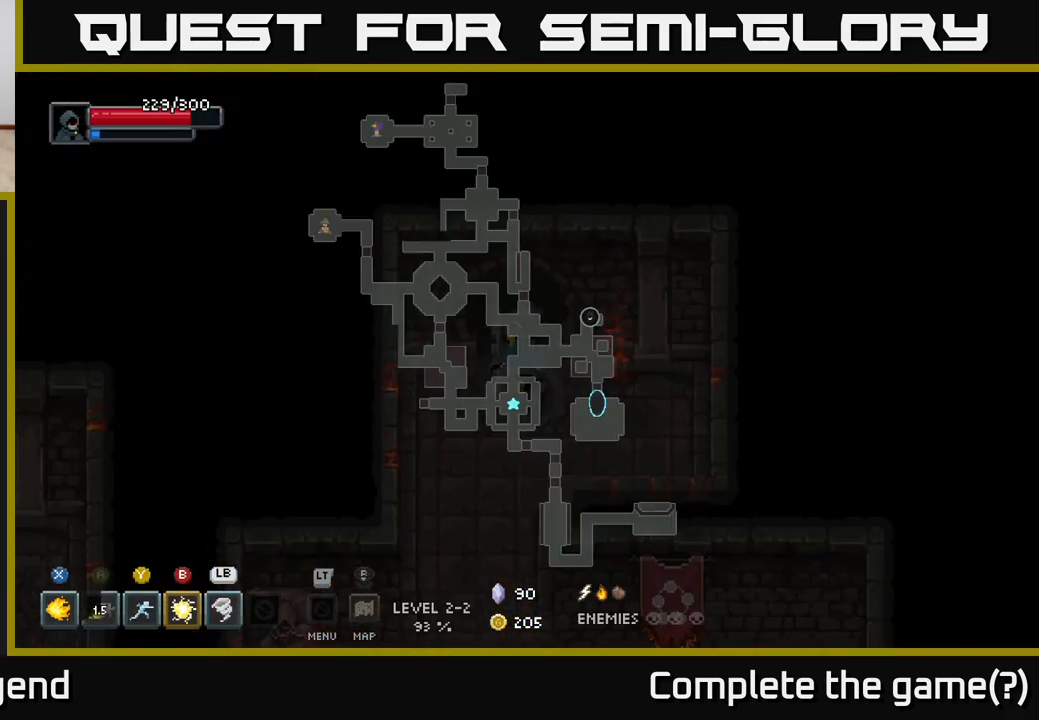
{"buttons": [], "left_stick": "down", "right_stick": "center", "events": [[300, "left_stick", "down"]]}
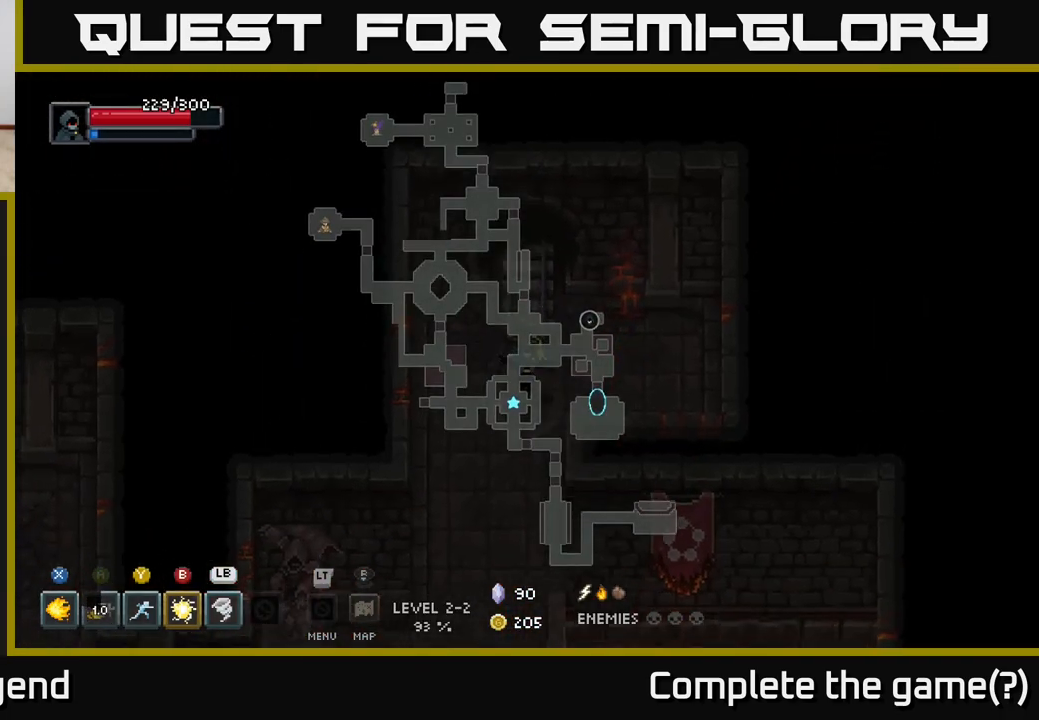
{"buttons": [], "left_stick": "center", "right_stick": "center", "events": [[100, "left_stick", "center"]]}
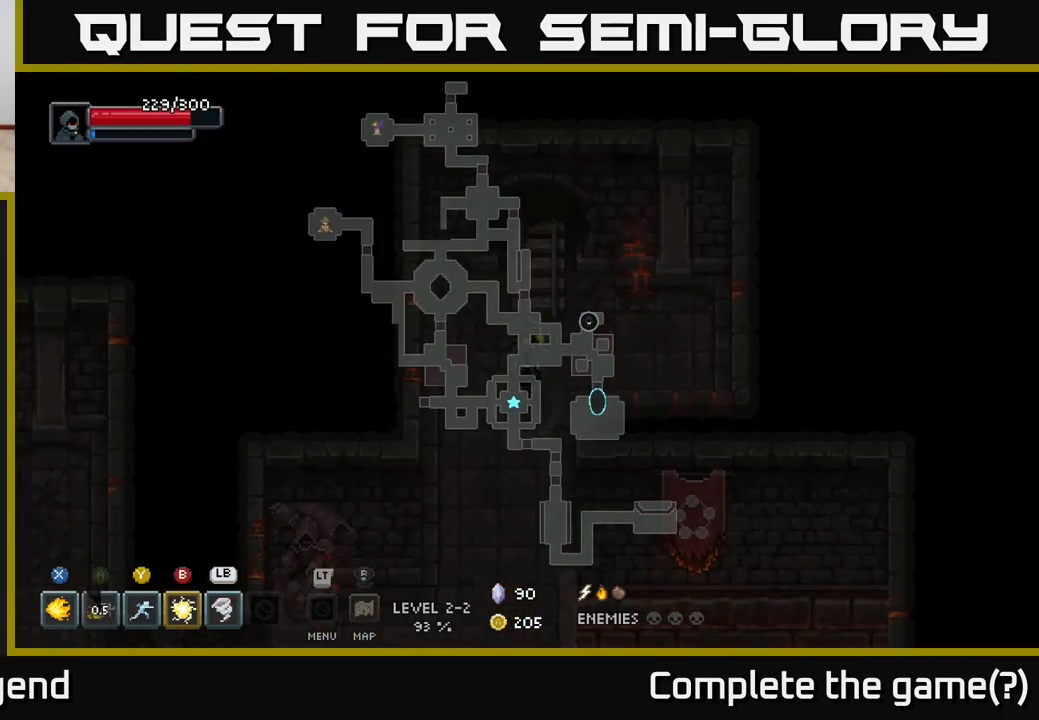
{"buttons": [], "left_stick": "up", "right_stick": "center", "events": [[300, "left_stick", "up"]]}
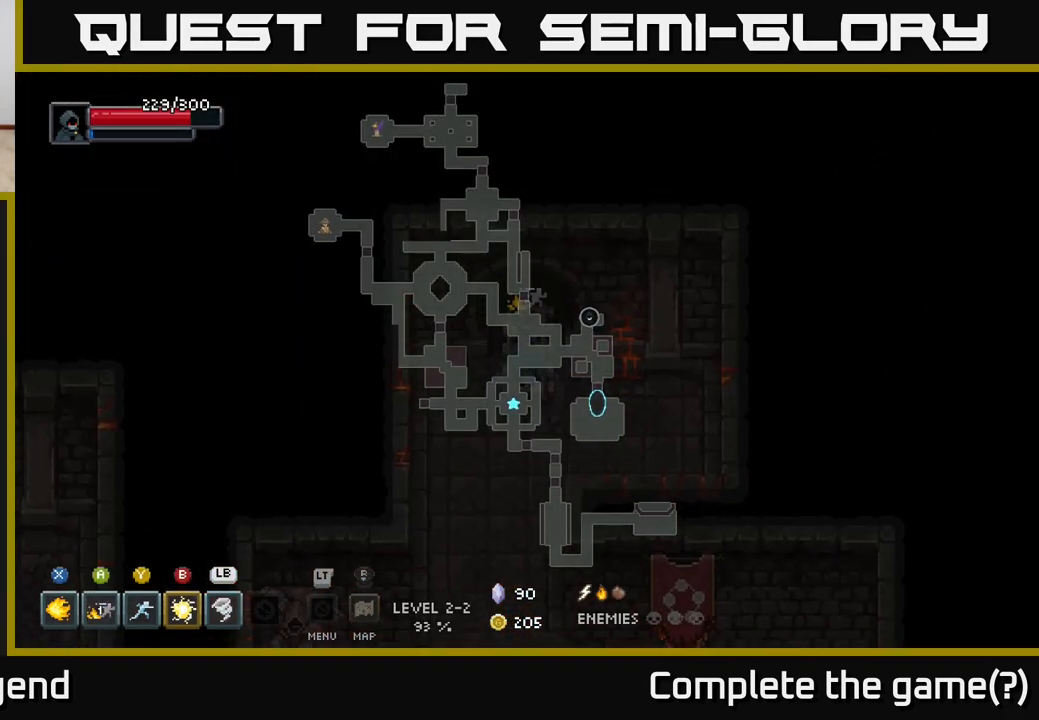
{"buttons": [], "left_stick": "down", "right_stick": "center", "events": [[33, "left_stick", "center"], [383, "left_stick", "down"]]}
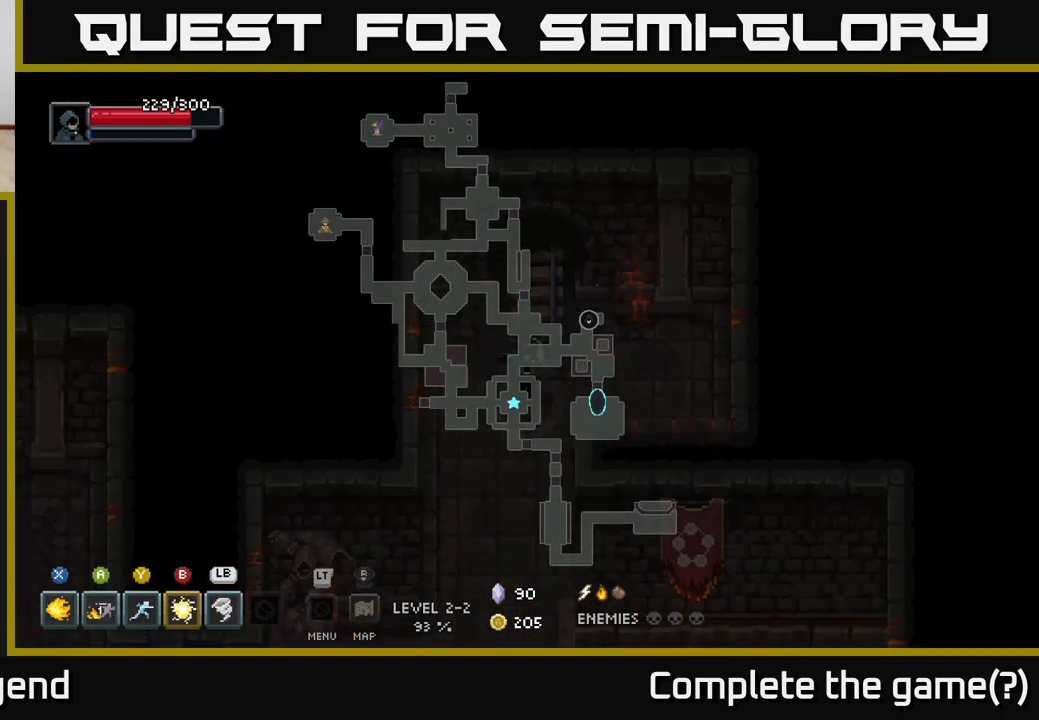
{"buttons": [], "left_stick": "center", "right_stick": "center", "events": [[500, "left_stick", "center"]]}
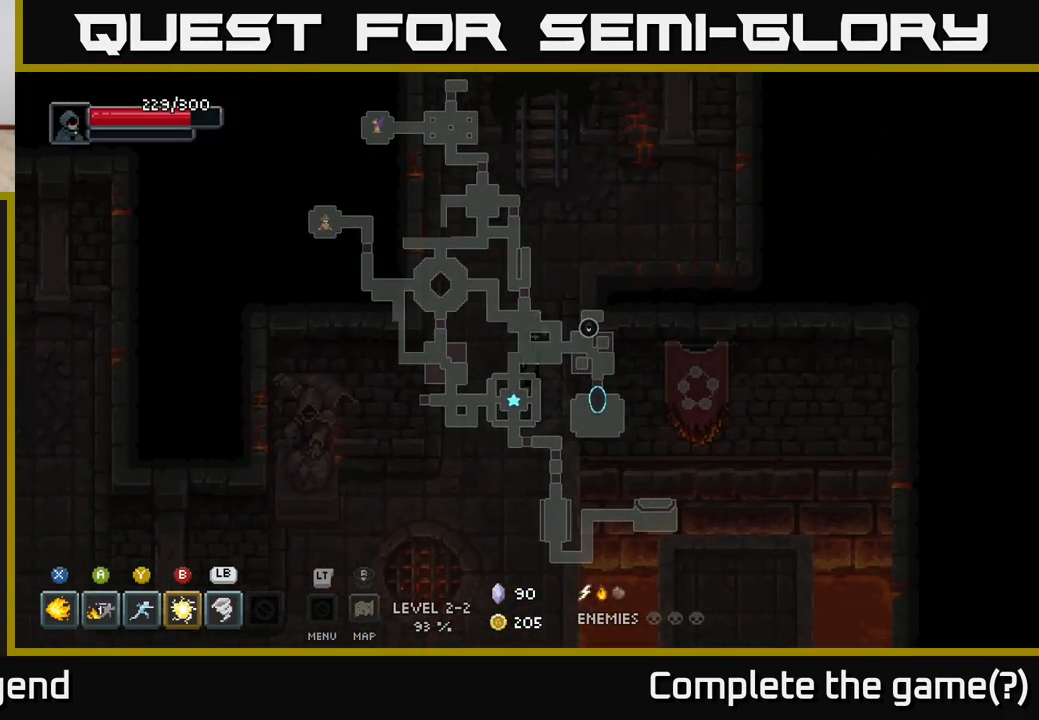
{"buttons": [], "left_stick": "center", "right_stick": "center", "events": []}
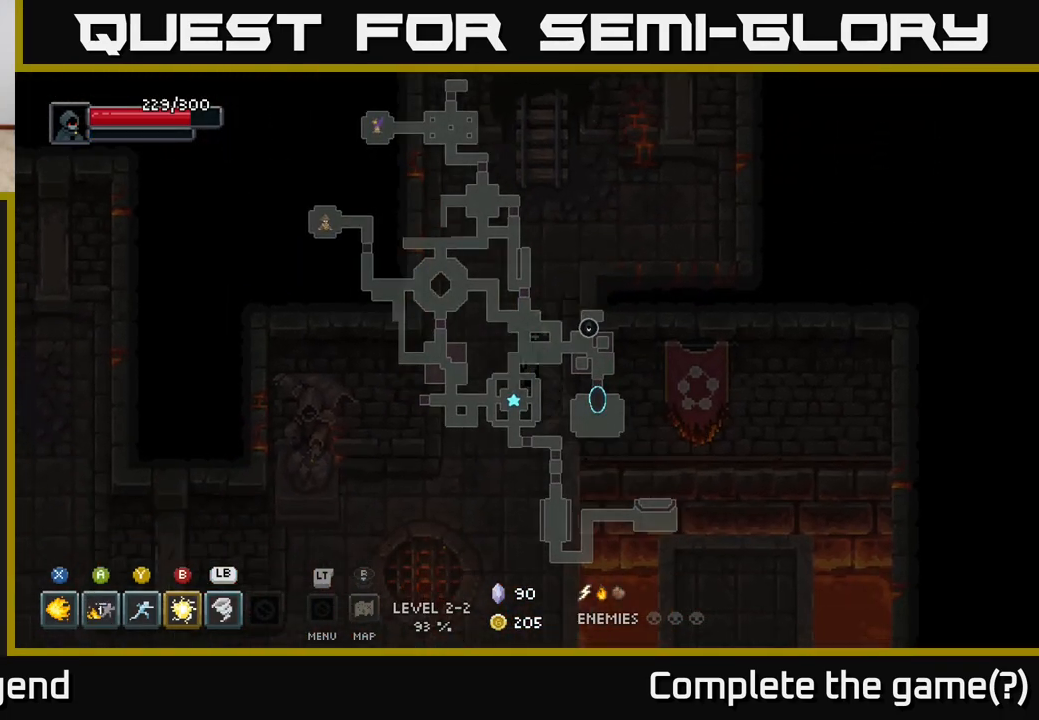
{"buttons": [], "left_stick": "center", "right_stick": "center", "events": []}
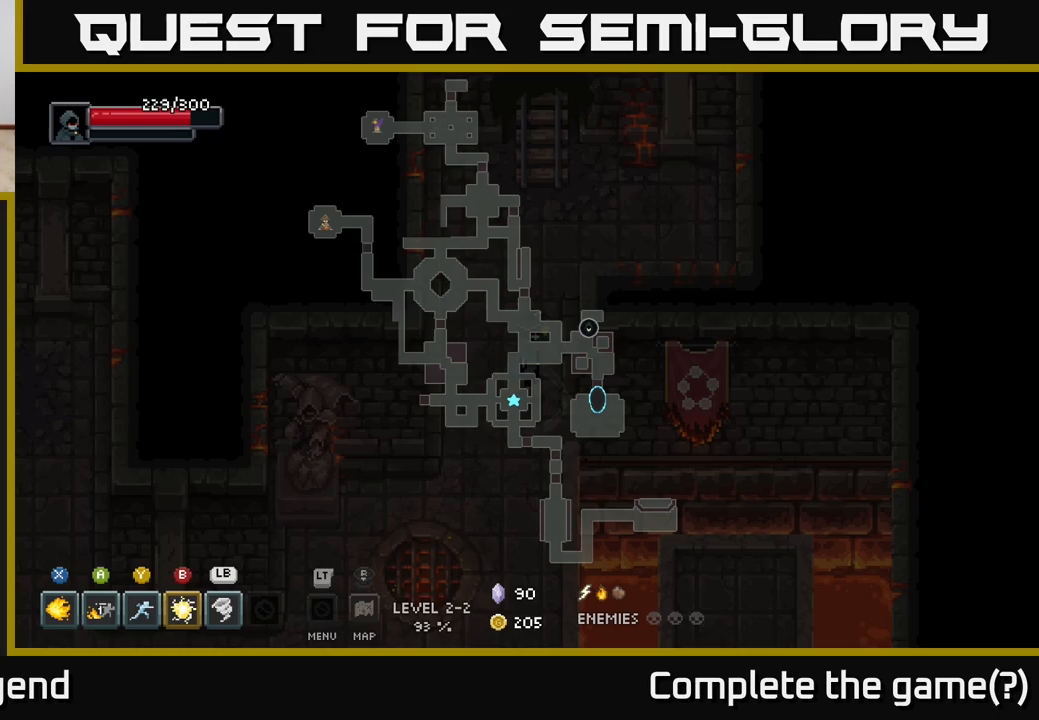
{"buttons": [], "left_stick": "down", "right_stick": "center", "events": [[467, "left_stick", "down"]]}